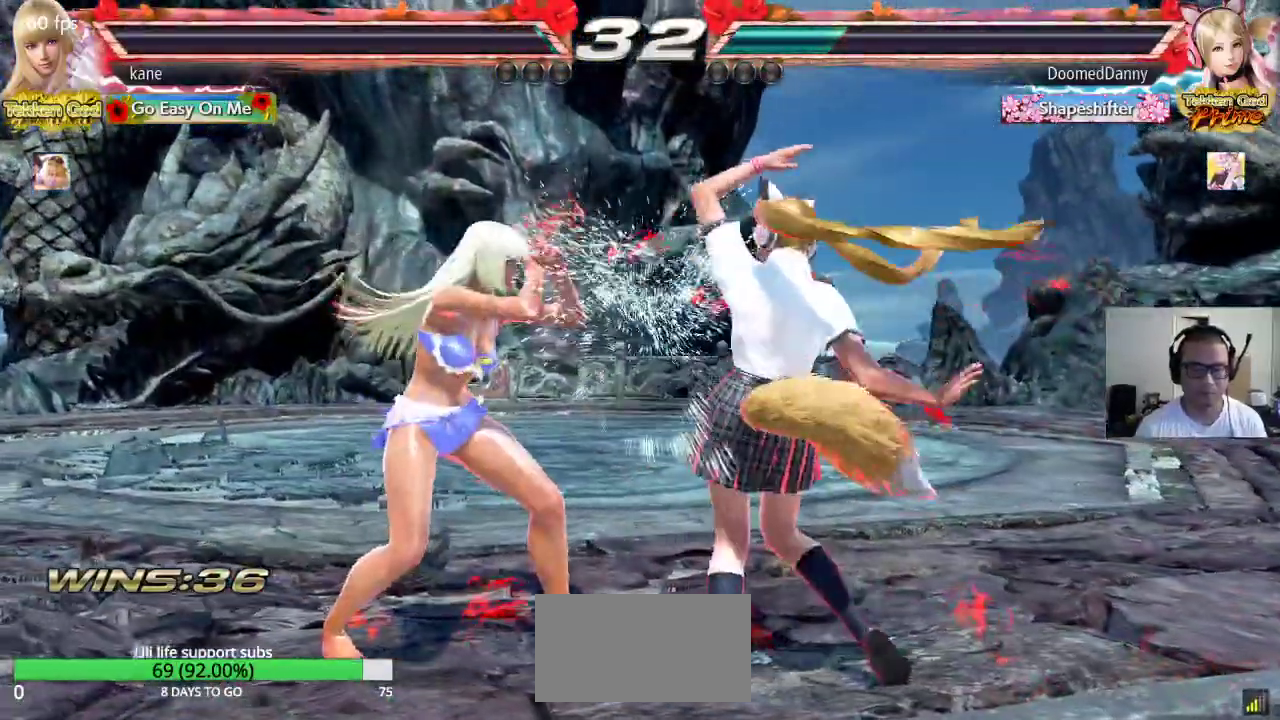
Gameplay with a controller (arcade stick); each line is a JSON object with the inputs held at the frame after it. "events" lists button and stick changes between this image and that frame as [ms after this image, input, new state], when the widget could be followed in between. Not read: L3 R3.
{"buttons": [], "left_stick": "down-right", "events": [[83, "left_stick", "up-left"], [133, "left_stick", "left"], [450, "left_stick", "down-right"]]}
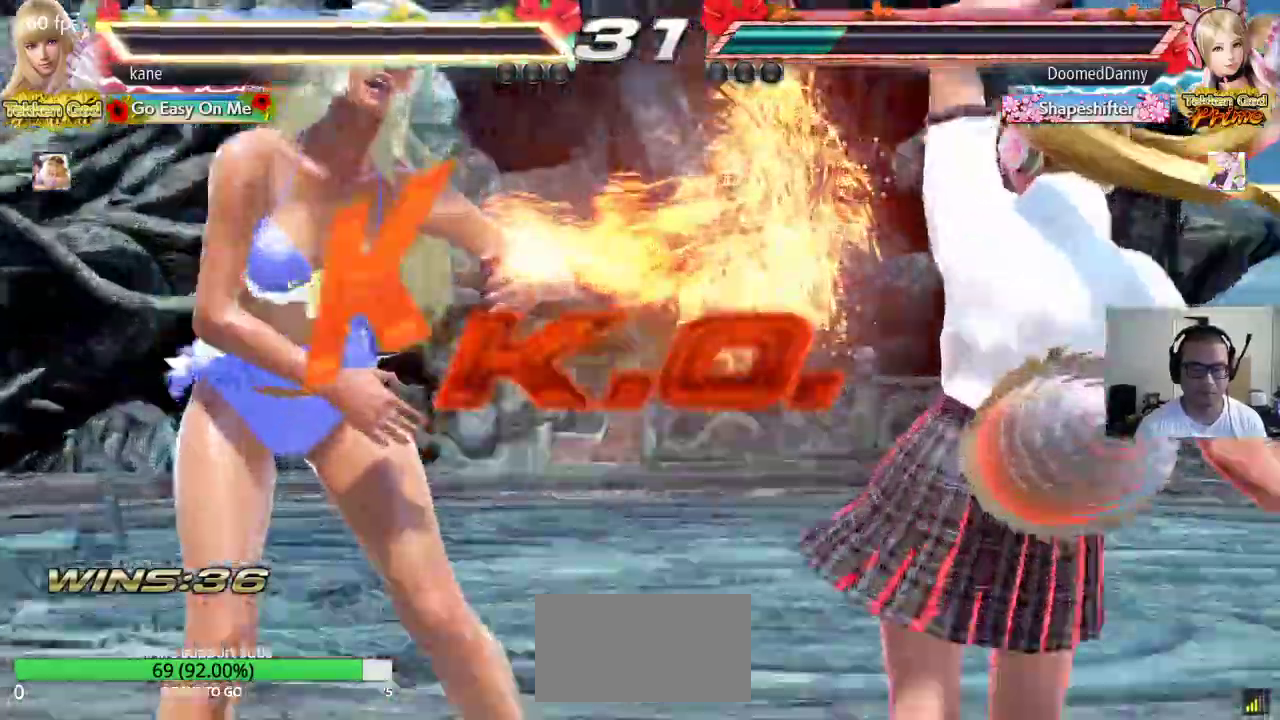
{"buttons": [], "left_stick": "center", "events": [[100, "left_stick", "left"], [300, "left_stick", "center"]]}
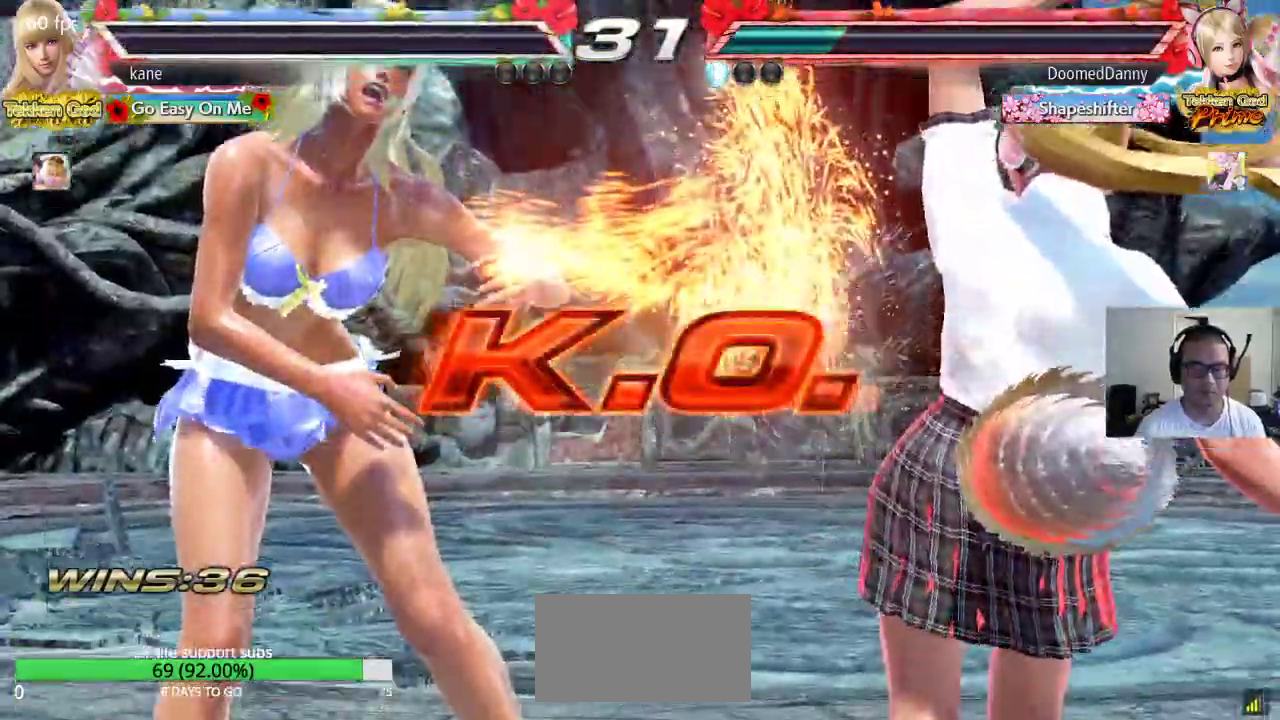
{"buttons": ["SQUARE", "TRIANGLE"], "left_stick": "center", "events": [[67, "SQUARE", "down"], [117, "TRIANGLE", "down"], [150, "SQUARE", "up"], [200, "TRIANGLE", "up"], [283, "CROSS", "down"], [333, "CIRCLE", "down"], [333, "CROSS", "up"], [400, "CIRCLE", "up"], [450, "SQUARE", "down"], [500, "TRIANGLE", "down"]]}
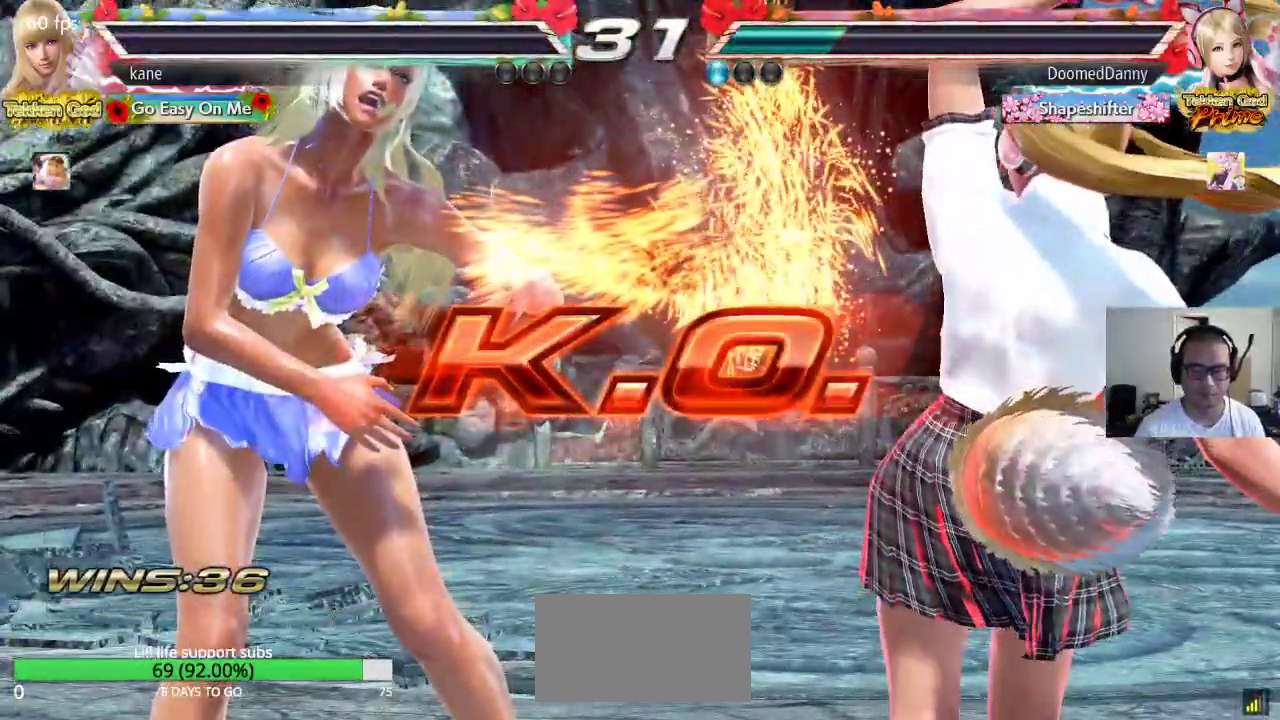
{"buttons": ["CROSS", "CIRCLE"], "left_stick": "center", "events": [[33, "SQUARE", "up"], [67, "TRIANGLE", "up"], [167, "CIRCLE", "down"], [250, "CIRCLE", "up"], [283, "SQUARE", "down"], [317, "TRIANGLE", "down"], [350, "SQUARE", "up"], [400, "TRIANGLE", "up"], [450, "CROSS", "down"], [500, "CIRCLE", "down"]]}
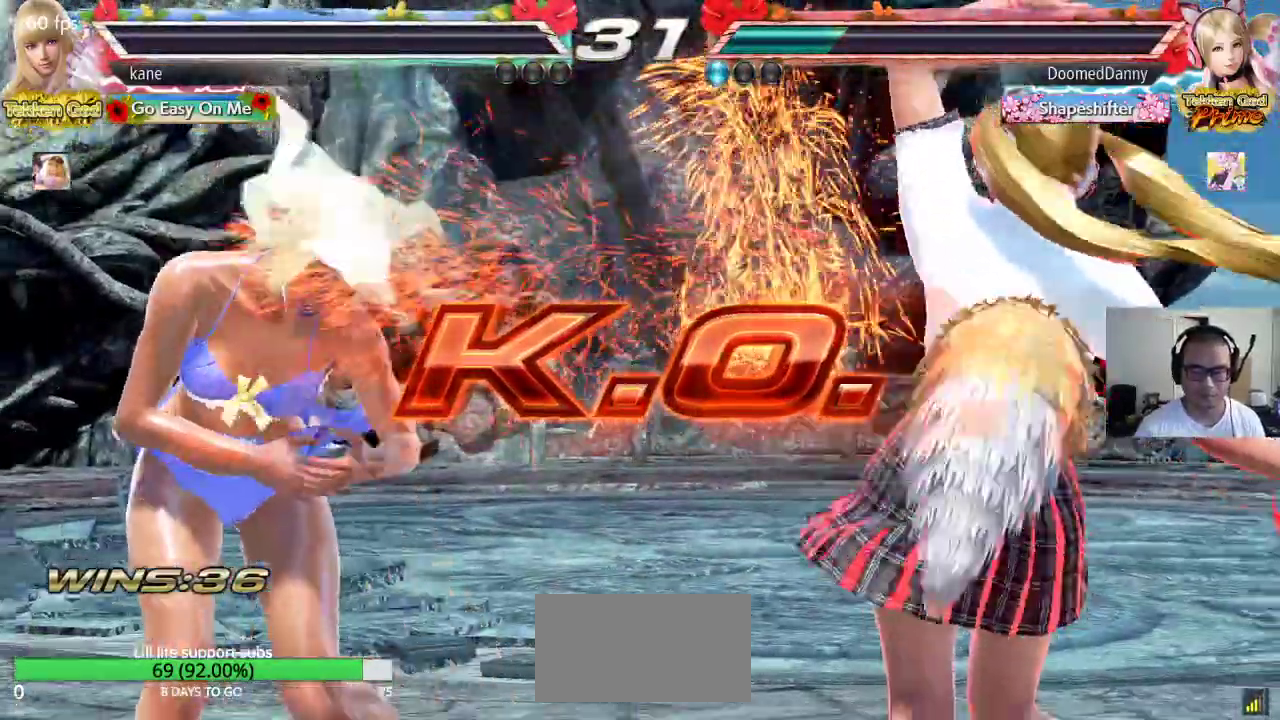
{"buttons": ["SQUARE", "TRIANGLE"], "left_stick": "center", "events": [[17, "CROSS", "up"], [83, "CIRCLE", "up"], [117, "SQUARE", "down"], [167, "TRIANGLE", "down"], [183, "SQUARE", "up"], [217, "TRIANGLE", "up"], [300, "CROSS", "down"], [317, "CIRCLE", "down"], [350, "CROSS", "up"], [400, "CIRCLE", "up"], [450, "SQUARE", "down"], [483, "TRIANGLE", "down"]]}
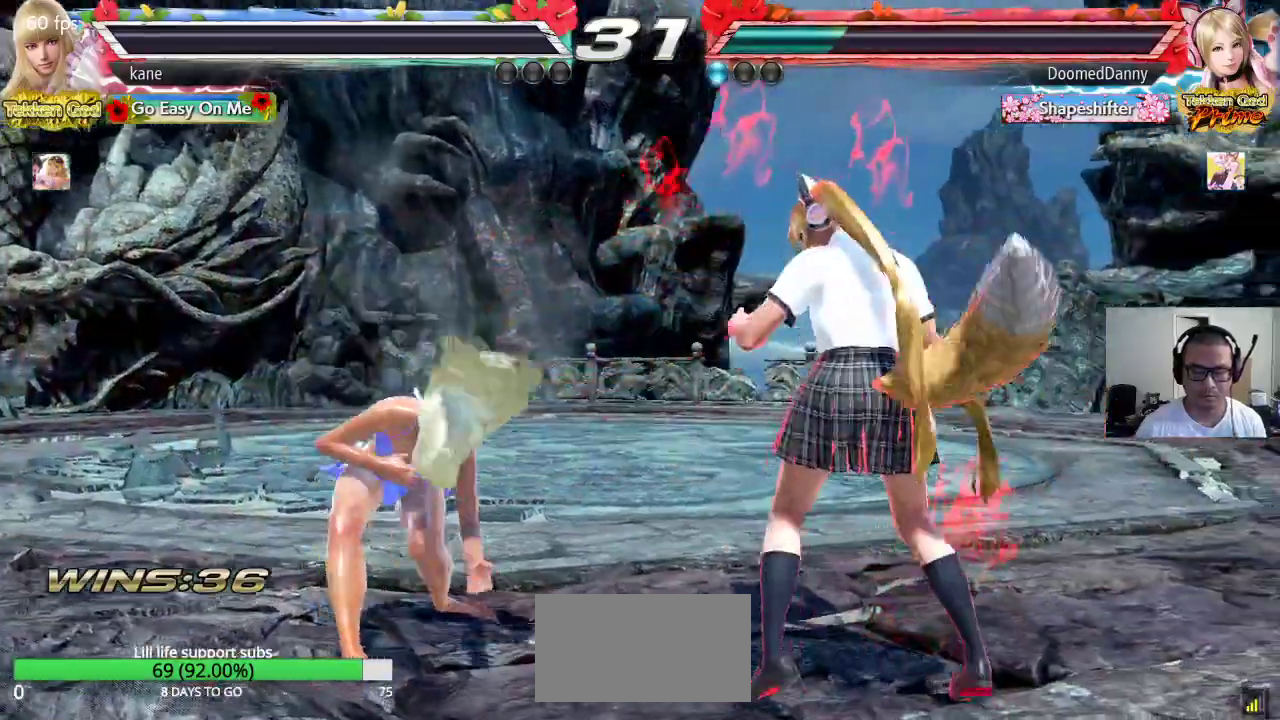
{"buttons": [], "left_stick": "center", "events": [[17, "SQUARE", "up"], [50, "TRIANGLE", "up"], [117, "CROSS", "down"], [150, "CIRCLE", "down"], [217, "CROSS", "up"], [250, "CIRCLE", "up"]]}
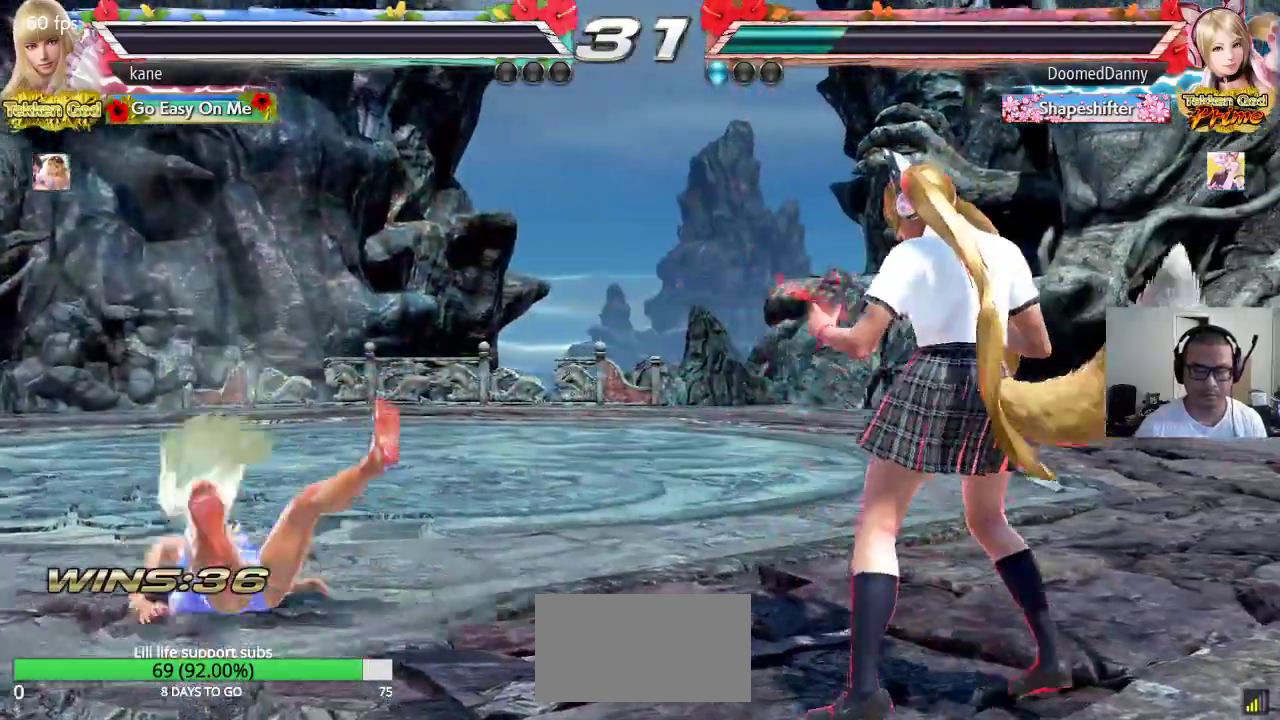
{"buttons": [], "left_stick": "center", "events": []}
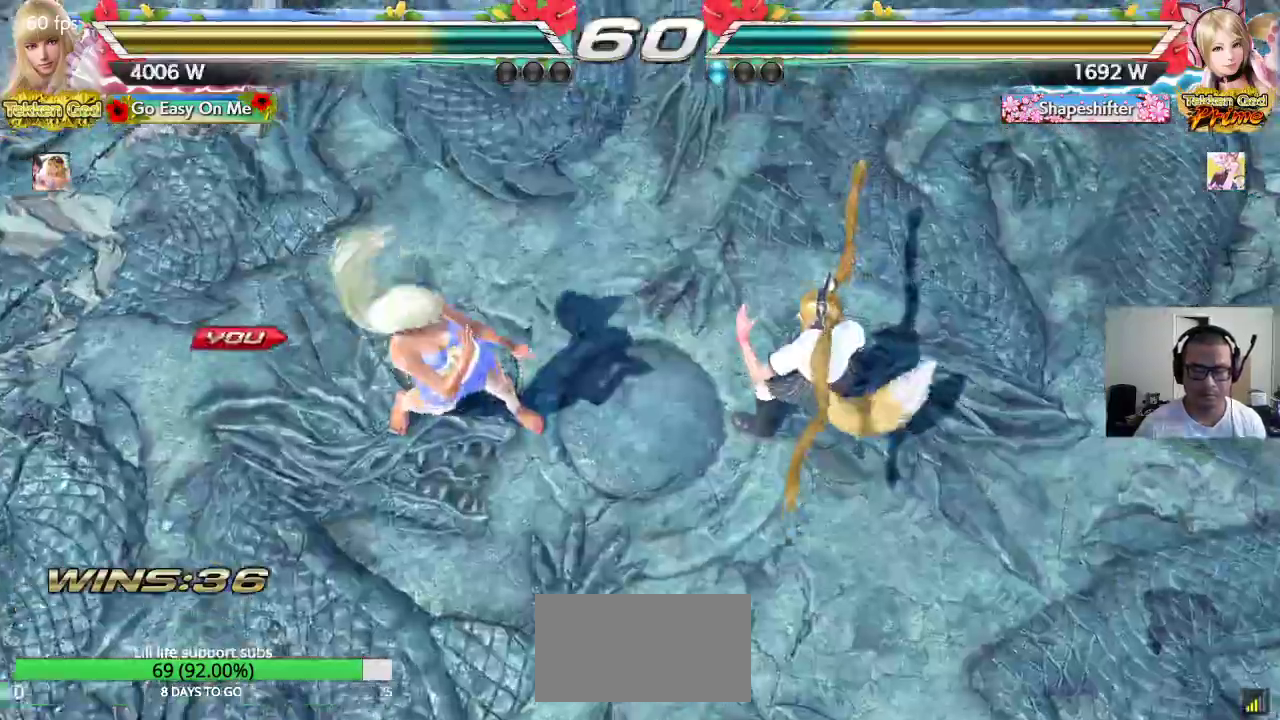
{"buttons": ["CROSS", "TRIANGLE"], "left_stick": "down", "events": [[317, "left_stick", "right"], [450, "CROSS", "down"], [450, "left_stick", "down"], [483, "TRIANGLE", "down"]]}
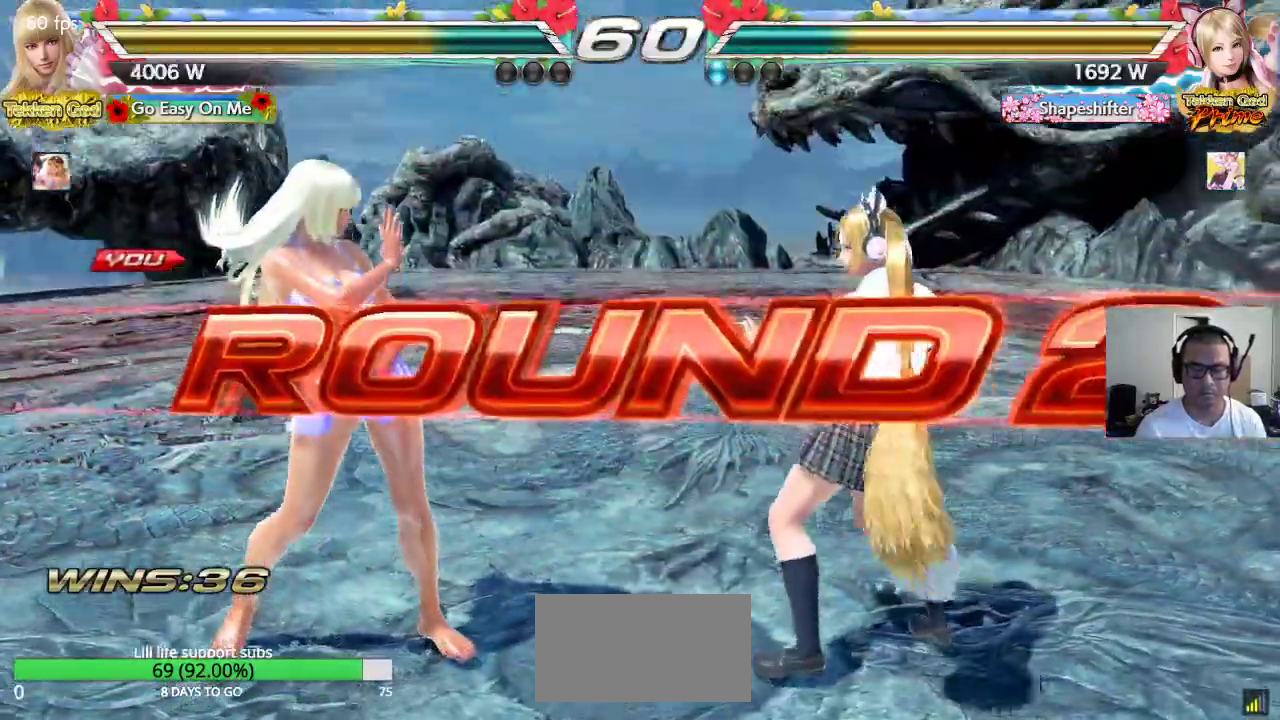
{"buttons": ["CROSS"], "left_stick": "down-left", "events": [[33, "left_stick", "left"], [50, "CROSS", "up"], [100, "TRIANGLE", "up"], [117, "CROSS", "down"], [117, "left_stick", "up"], [167, "left_stick", "up-right"], [183, "TRIANGLE", "down"], [217, "CROSS", "up"], [267, "TRIANGLE", "up"], [300, "CROSS", "down"], [317, "left_stick", "down-right"], [350, "CROSS", "up"], [350, "TRIANGLE", "down"], [383, "left_stick", "down-left"], [433, "TRIANGLE", "up"], [467, "CROSS", "down"]]}
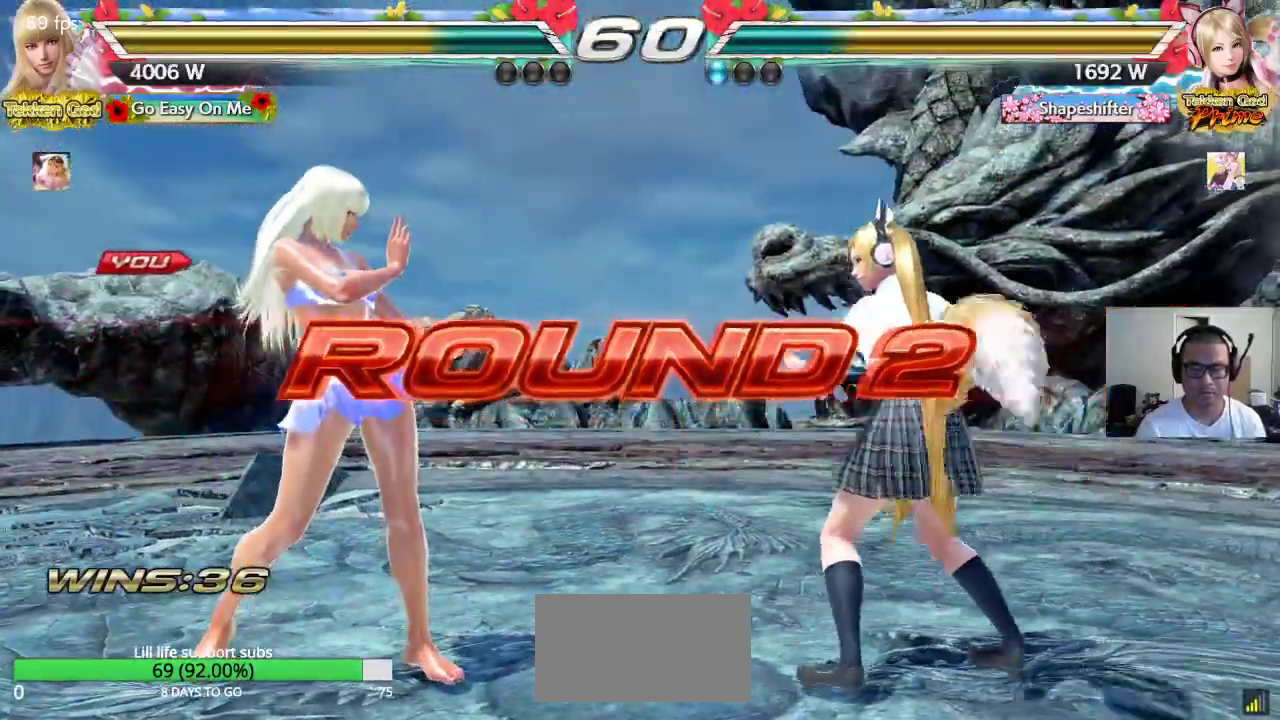
{"buttons": ["CROSS", "SQUARE"], "left_stick": "center", "events": [[17, "TRIANGLE", "down"], [33, "CROSS", "up"], [50, "left_stick", "up-left"], [117, "TRIANGLE", "up"], [133, "CROSS", "down"], [133, "left_stick", "center"], [150, "SQUARE", "down"], [200, "CROSS", "up"], [200, "TRIANGLE", "down"], [233, "SQUARE", "up"], [300, "CROSS", "down"], [300, "SQUARE", "down"], [300, "TRIANGLE", "up"], [367, "CROSS", "up"], [367, "TRIANGLE", "down"], [417, "SQUARE", "up"], [467, "CROSS", "down"], [467, "SQUARE", "down"], [467, "TRIANGLE", "up"]]}
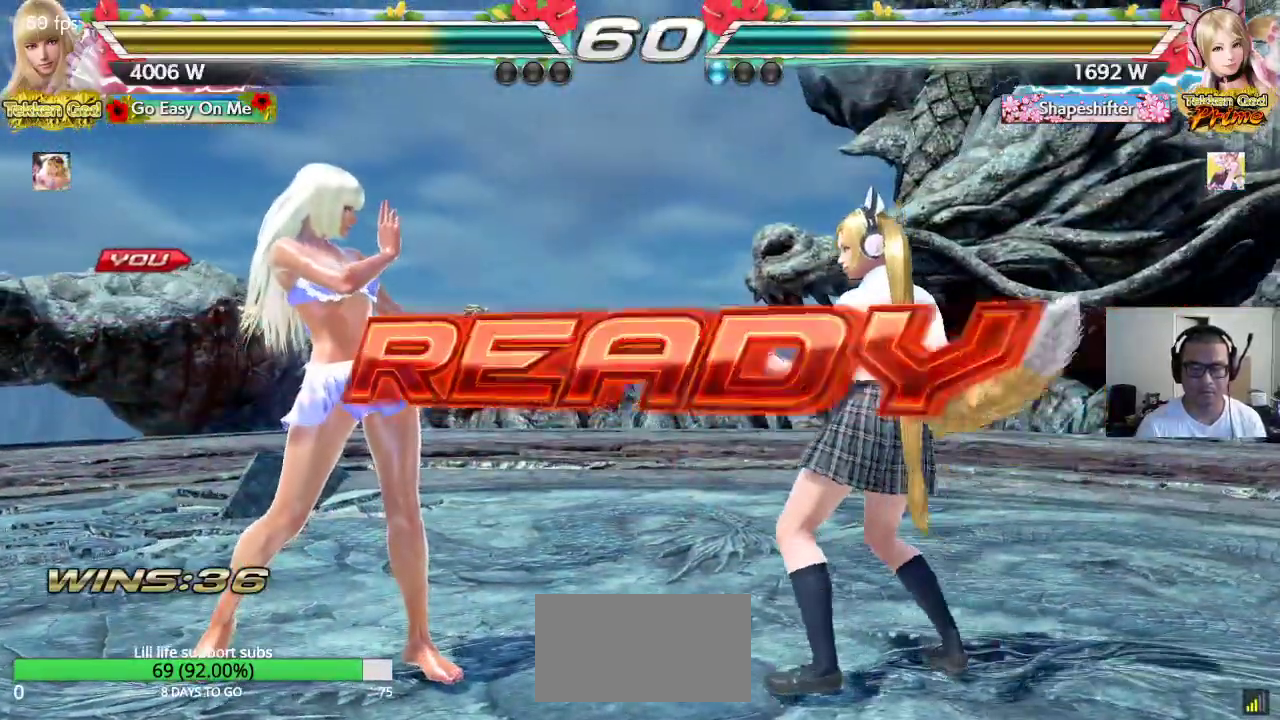
{"buttons": ["CROSS", "SQUARE", "TRIANGLE"], "left_stick": "center", "events": [[33, "TRIANGLE", "down"], [50, "CROSS", "up"], [133, "CROSS", "down"]]}
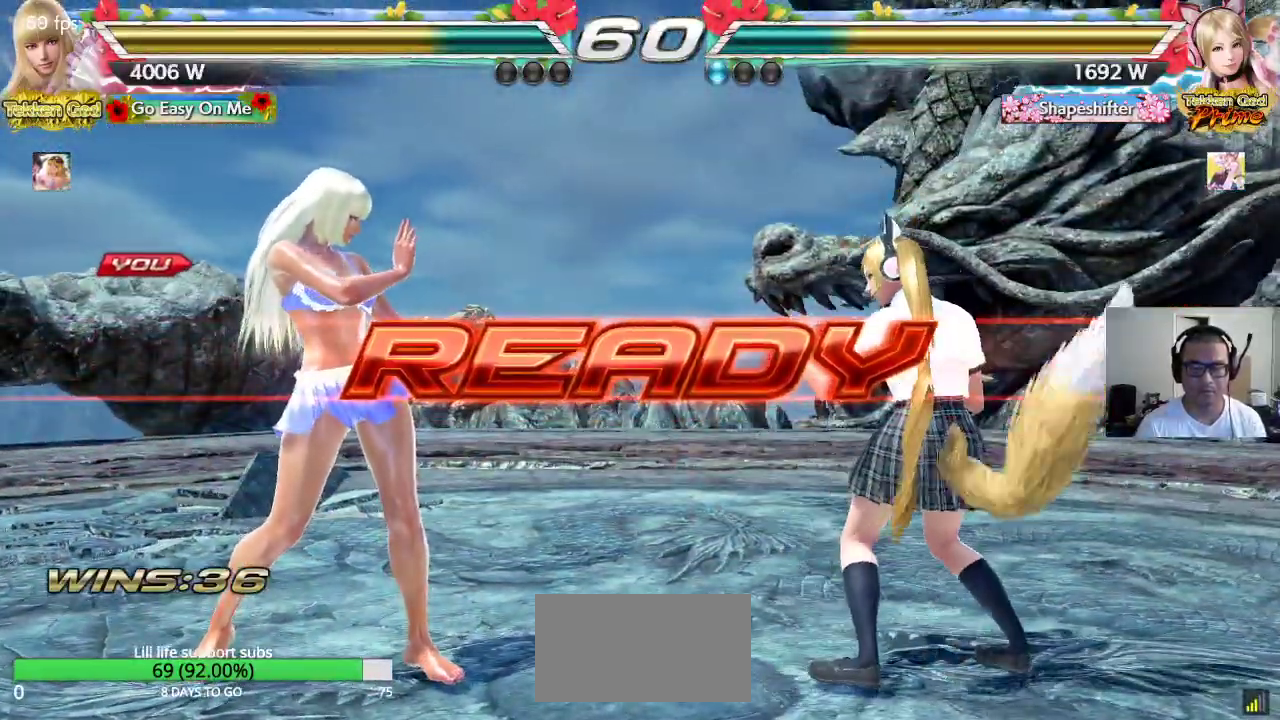
{"buttons": ["CROSS"], "left_stick": "center", "events": [[300, "TRIANGLE", "up"], [383, "SQUARE", "up"]]}
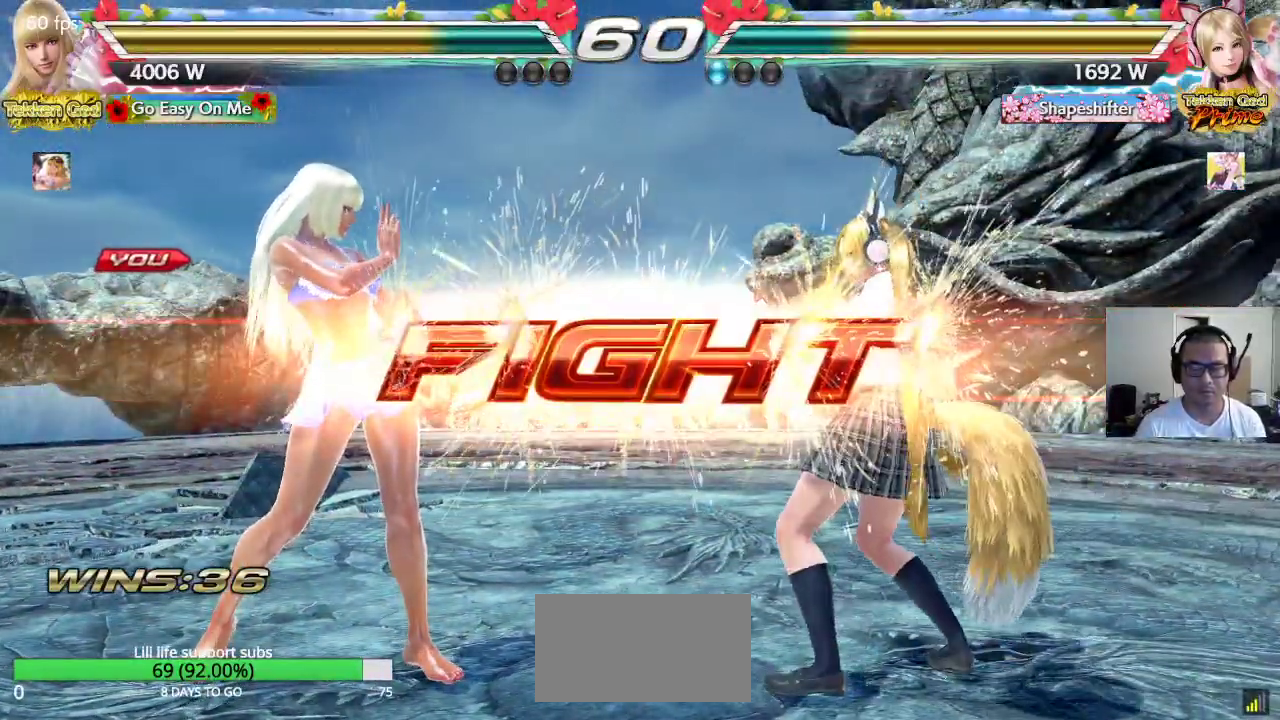
{"buttons": [], "left_stick": "center", "events": [[167, "left_stick", "up"], [233, "CROSS", "up"], [250, "left_stick", "center"]]}
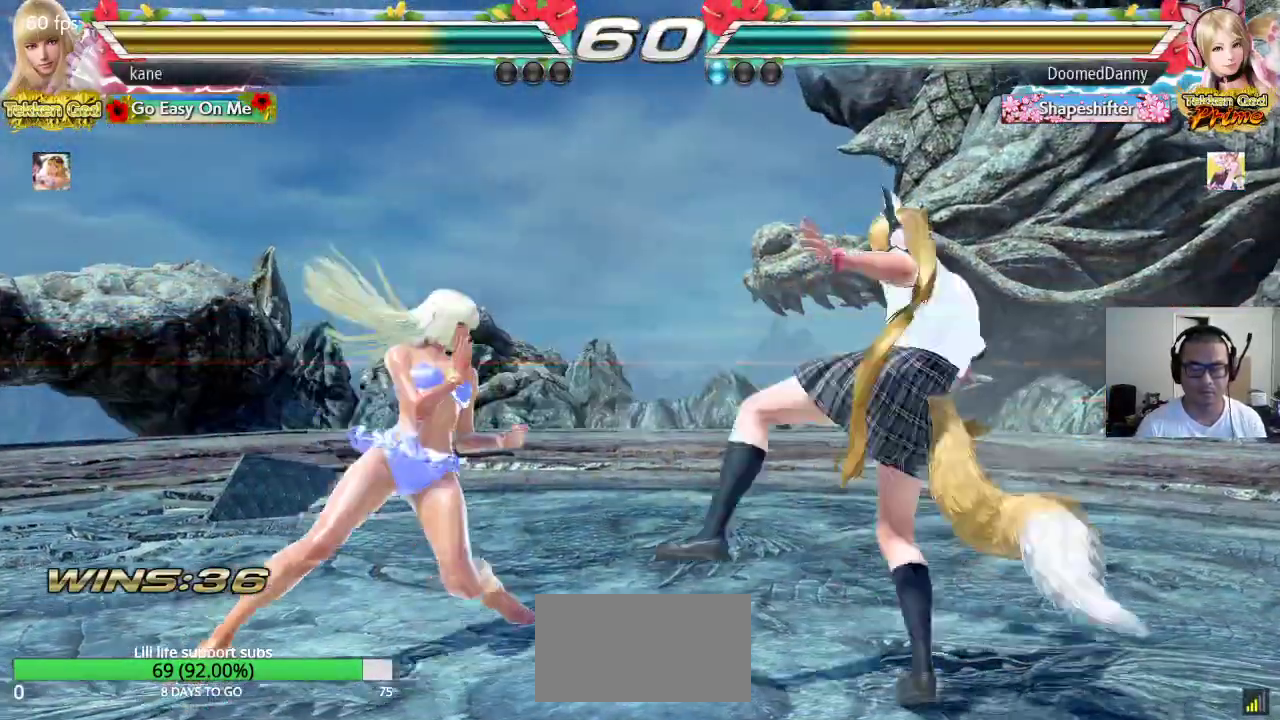
{"buttons": [], "left_stick": "right", "events": [[50, "left_stick", "left"], [133, "left_stick", "center"], [183, "left_stick", "left"], [317, "left_stick", "right"], [400, "left_stick", "center"], [467, "left_stick", "right"]]}
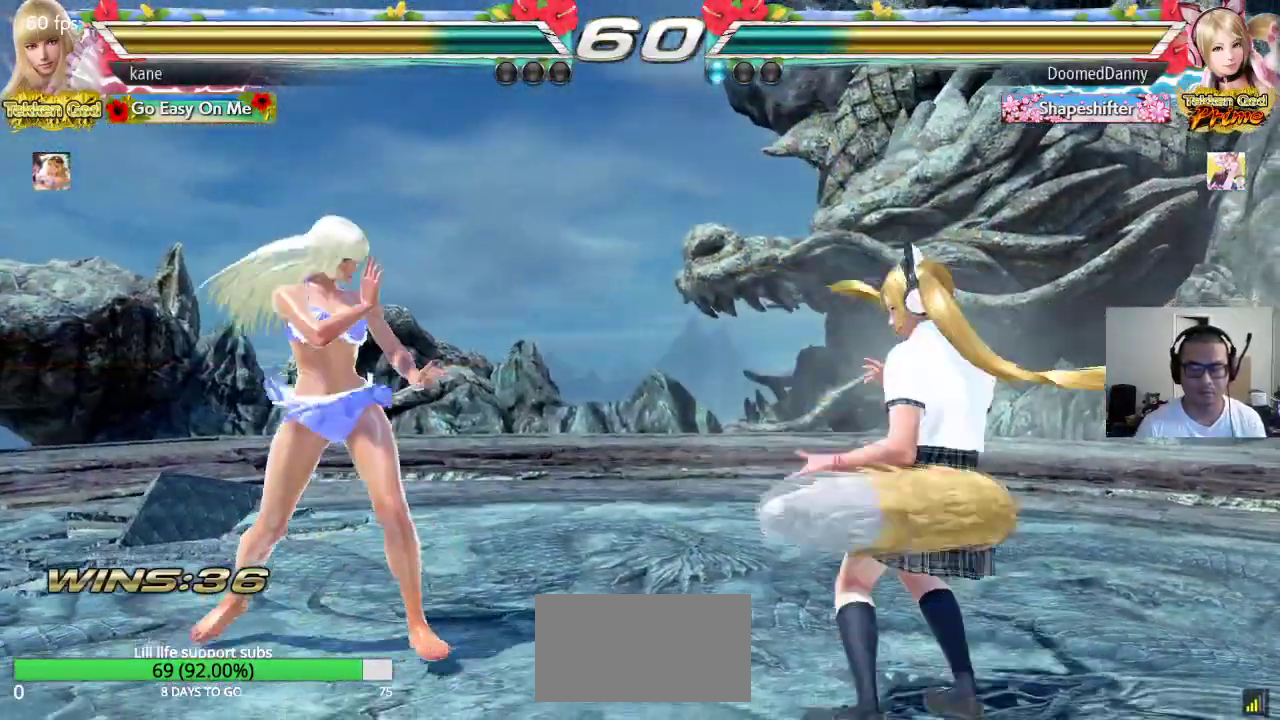
{"buttons": [], "left_stick": "center", "events": [[100, "left_stick", "center"], [167, "left_stick", "left"], [233, "left_stick", "center"], [300, "left_stick", "left"], [433, "left_stick", "center"]]}
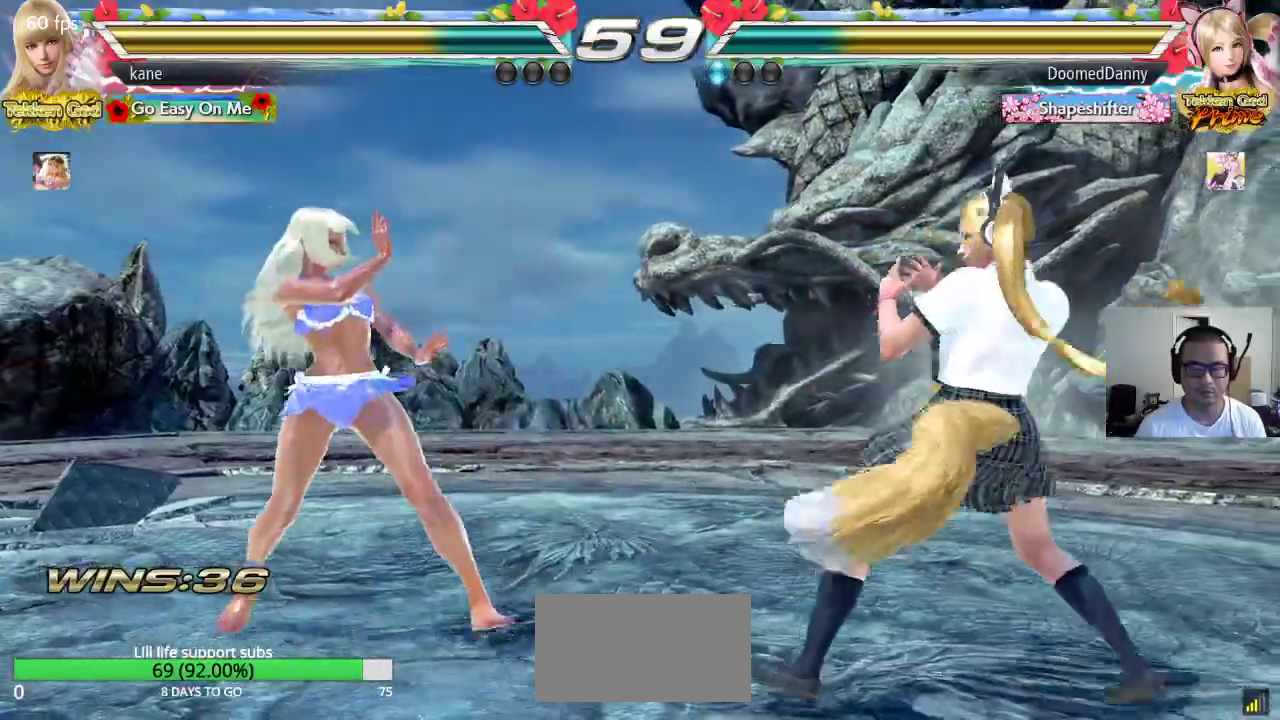
{"buttons": [], "left_stick": "center", "events": [[17, "left_stick", "down"], [83, "left_stick", "left"], [133, "left_stick", "center"], [217, "left_stick", "left"], [300, "left_stick", "center"], [350, "left_stick", "down"], [417, "left_stick", "center"]]}
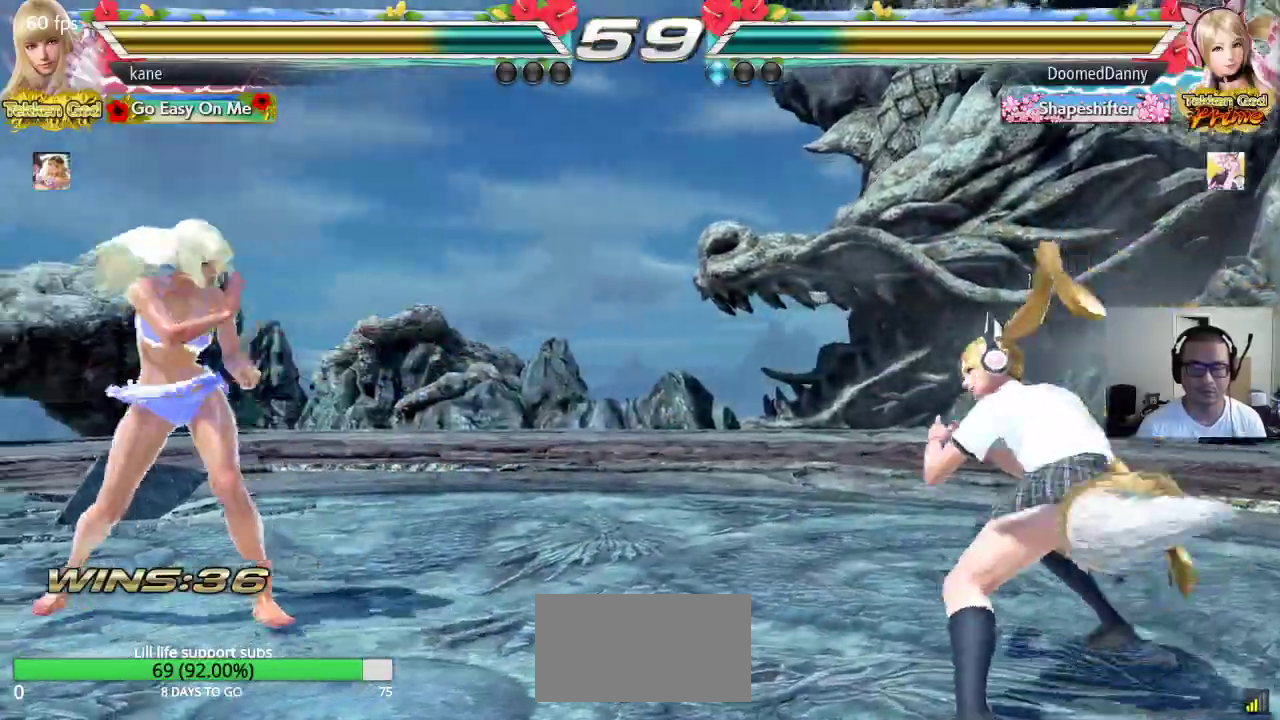
{"buttons": [], "left_stick": "right", "events": [[117, "left_stick", "right"], [183, "left_stick", "center"], [250, "left_stick", "right"]]}
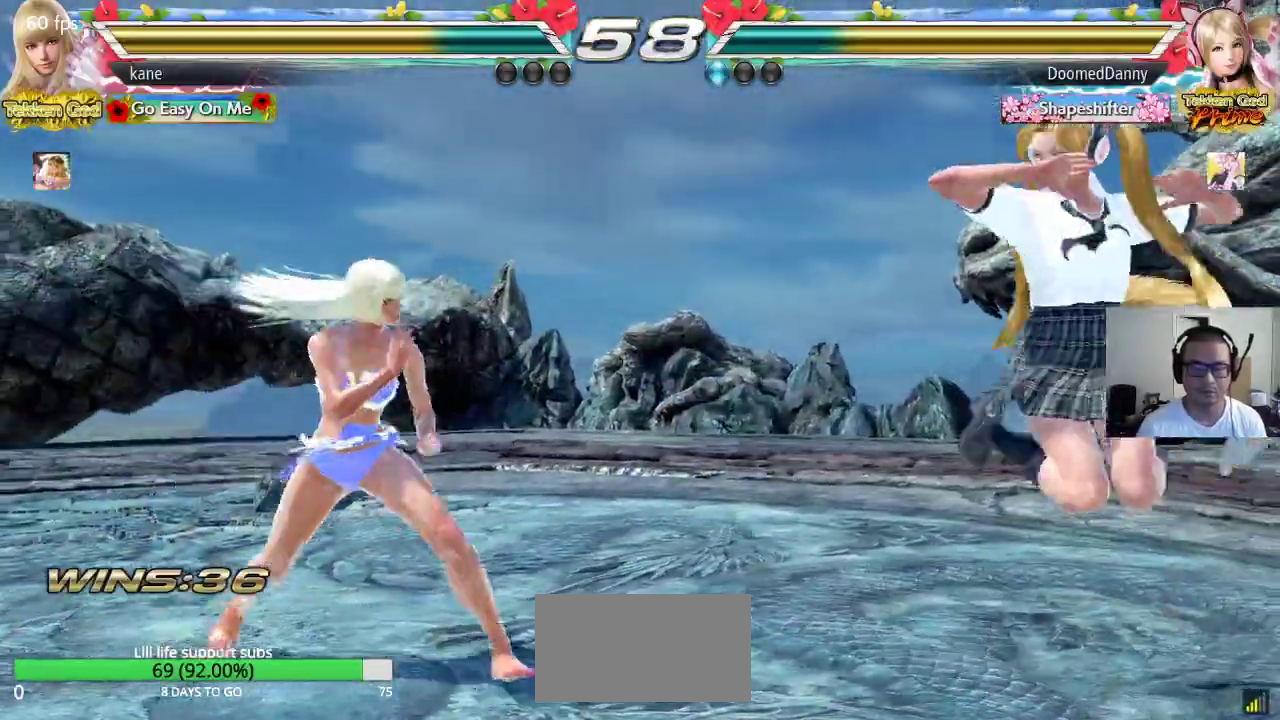
{"buttons": [], "left_stick": "left", "events": [[133, "left_stick", "left"]]}
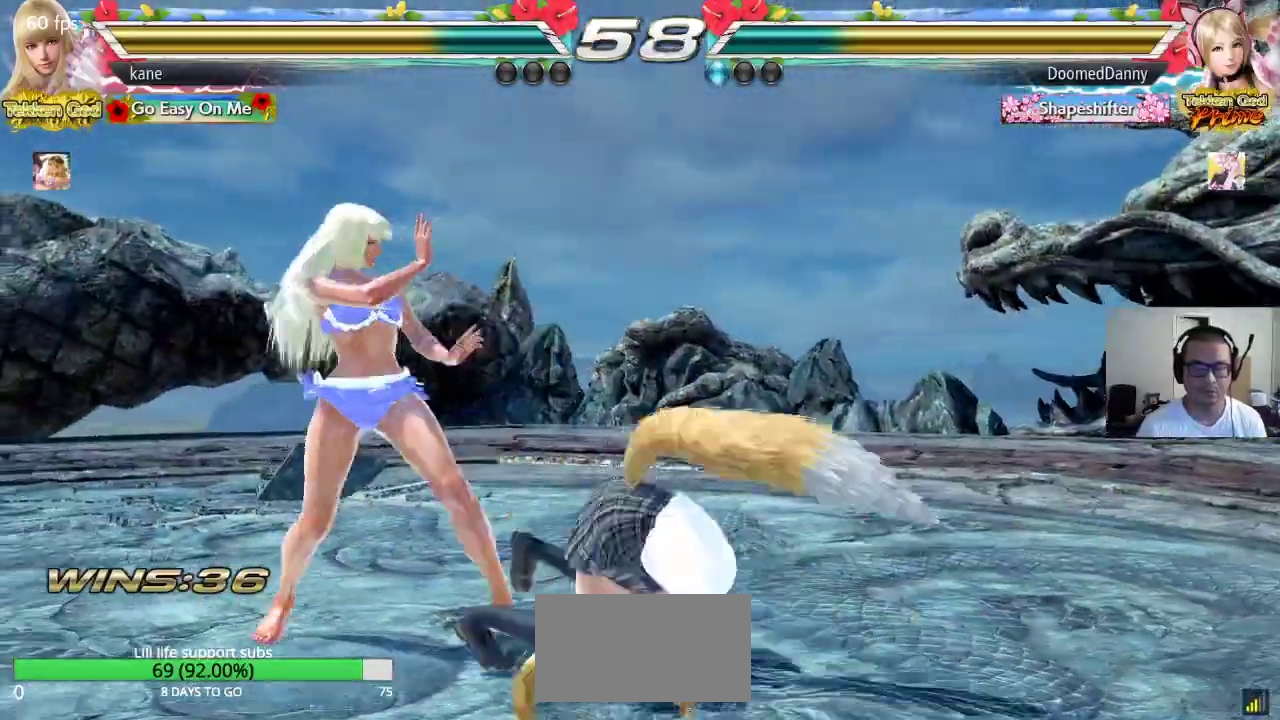
{"buttons": ["TRIANGLE"], "left_stick": "right", "events": [[333, "left_stick", "center"], [400, "left_stick", "right"], [467, "TRIANGLE", "down"]]}
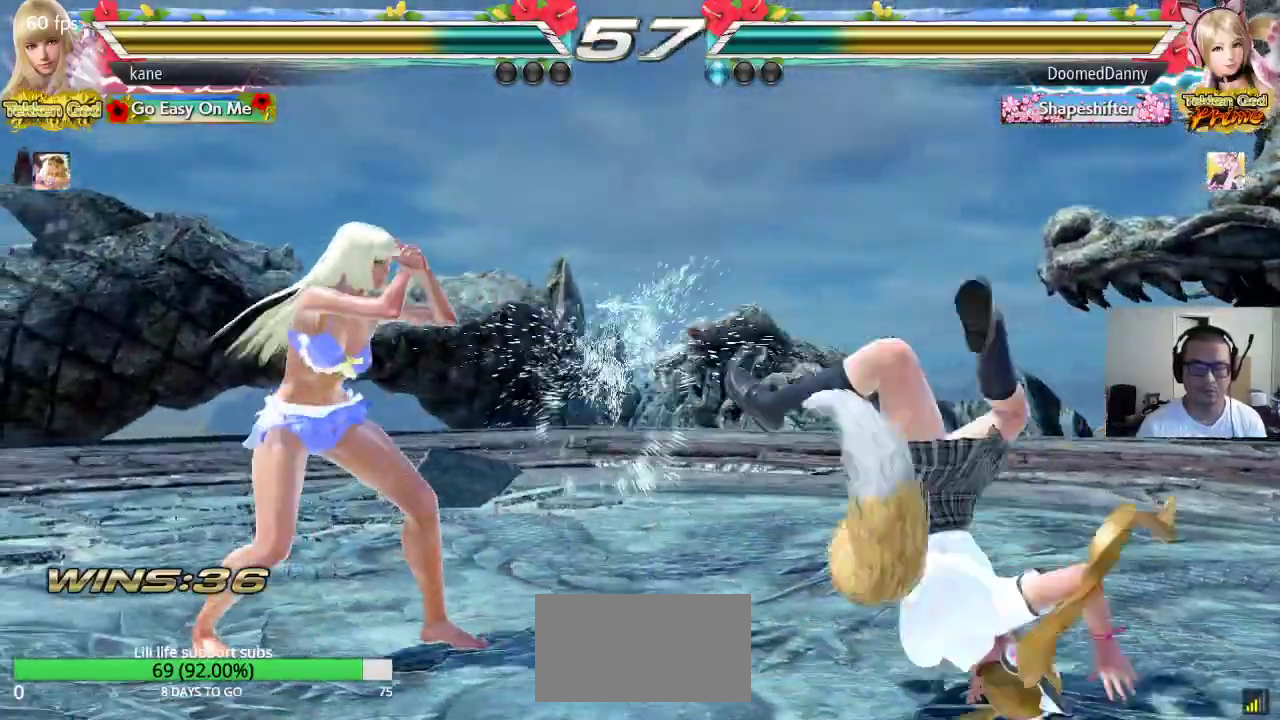
{"buttons": [], "left_stick": "center", "events": [[100, "CROSS", "down"], [133, "TRIANGLE", "up"], [367, "CROSS", "up"], [433, "left_stick", "center"]]}
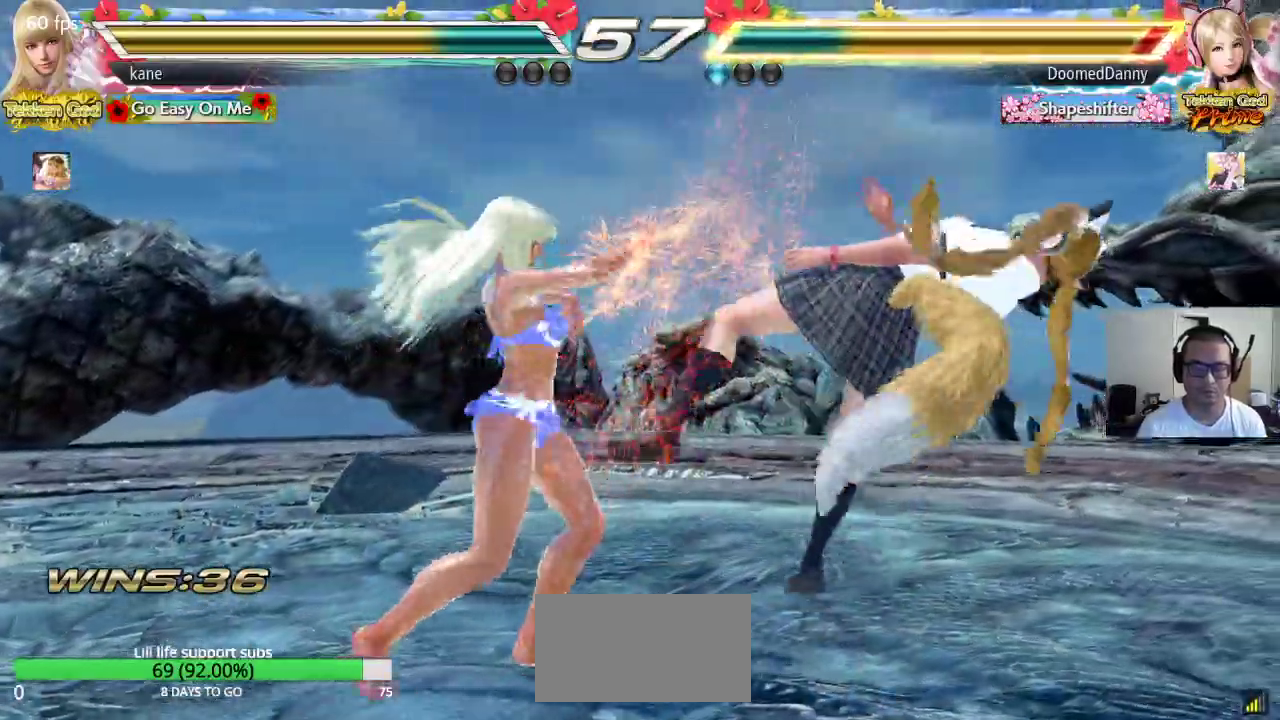
{"buttons": [], "left_stick": "center", "events": []}
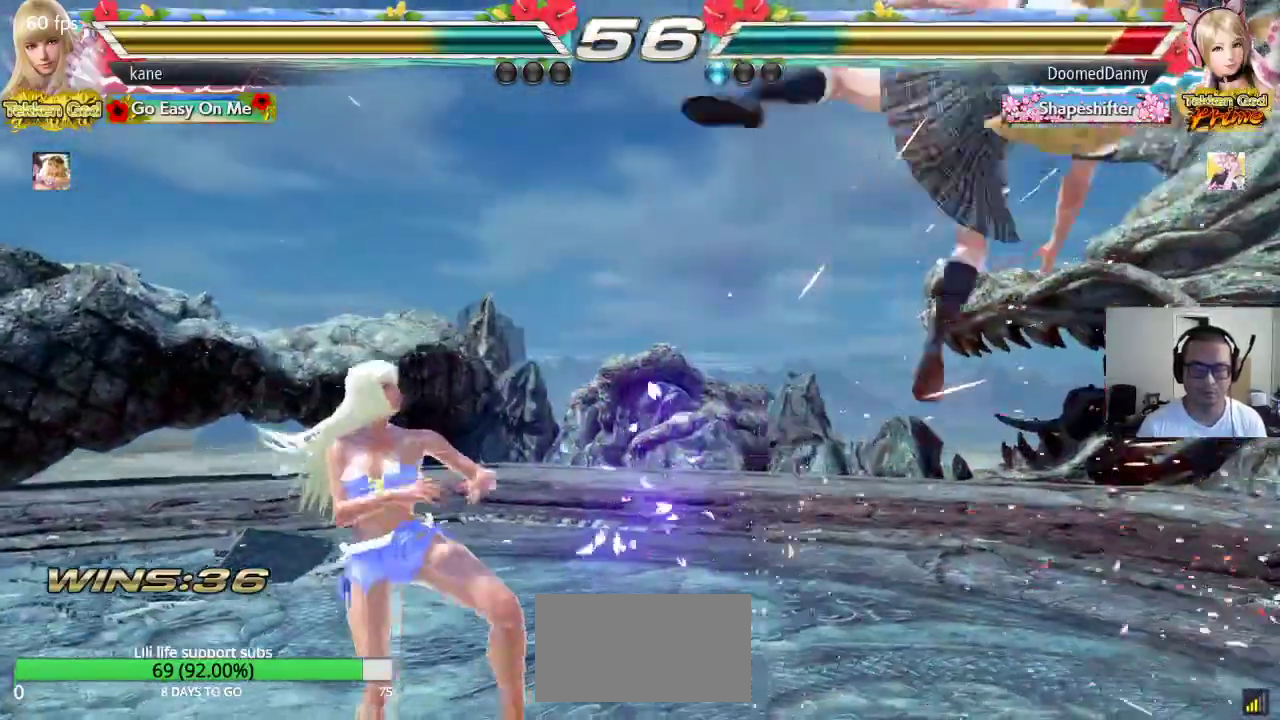
{"buttons": [], "left_stick": "right", "events": [[67, "left_stick", "right"], [117, "left_stick", "center"], [150, "CROSS", "down"], [200, "CROSS", "up"], [233, "TRIANGLE", "down"], [300, "TRIANGLE", "up"], [417, "left_stick", "right"]]}
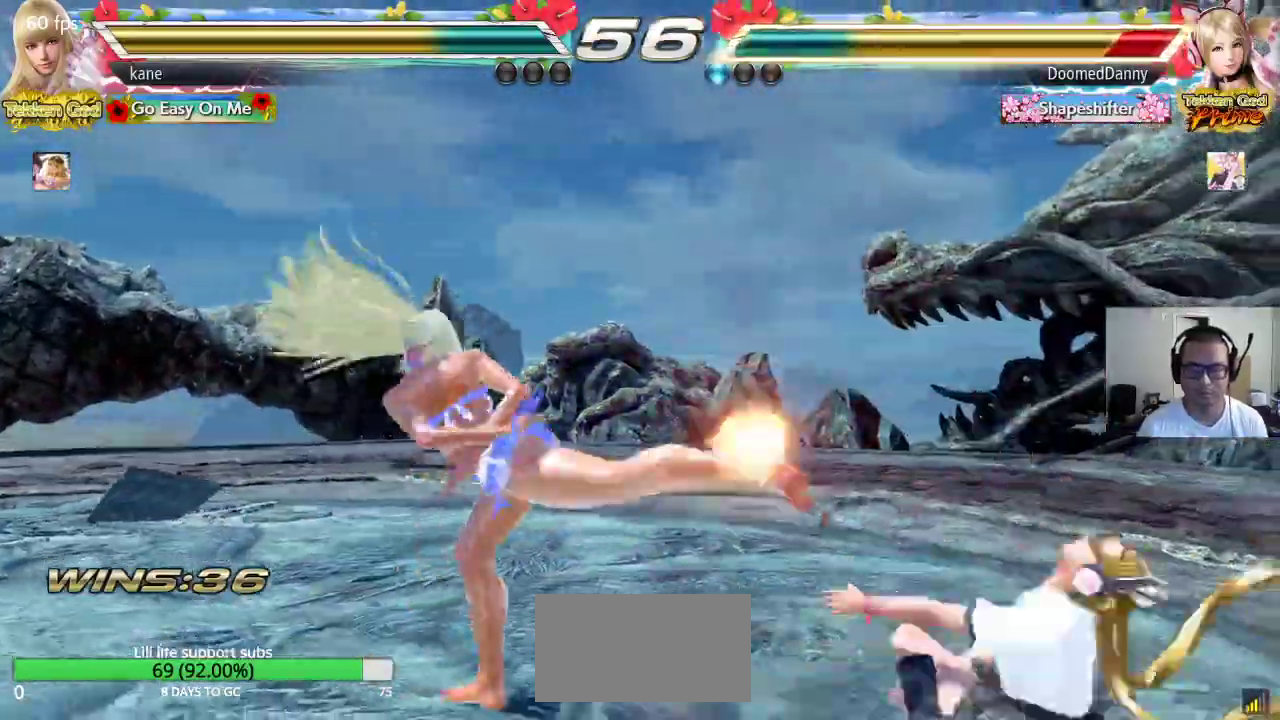
{"buttons": [], "left_stick": "right", "events": []}
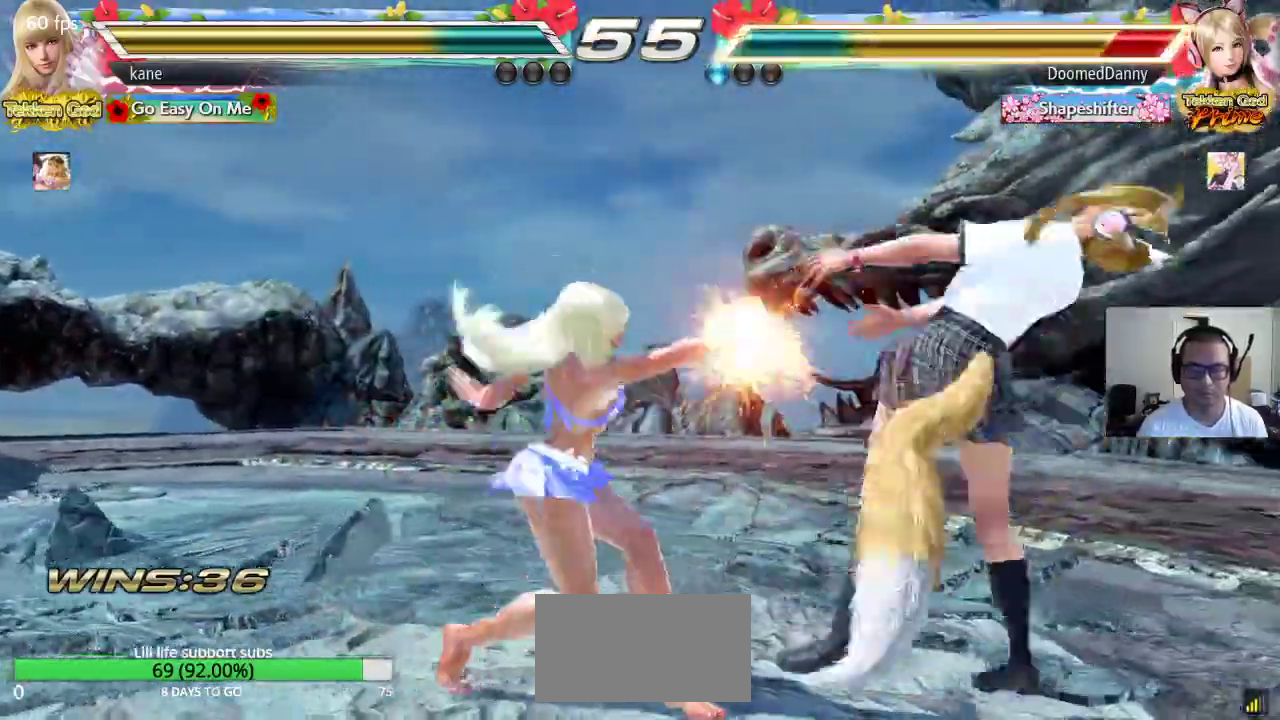
{"buttons": [], "left_stick": "center", "events": [[183, "left_stick", "center"], [267, "CIRCLE", "down"], [267, "CROSS", "down"], [367, "CROSS", "up"], [383, "CIRCLE", "up"]]}
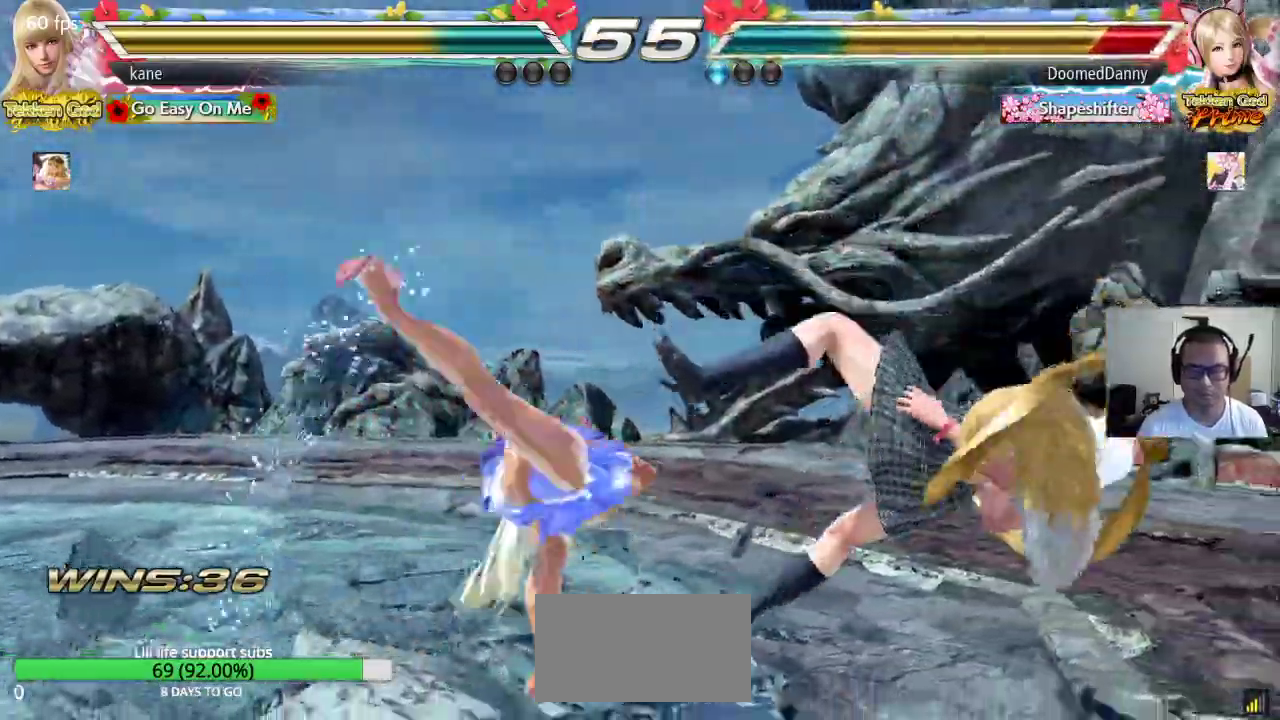
{"buttons": [], "left_stick": "center", "events": []}
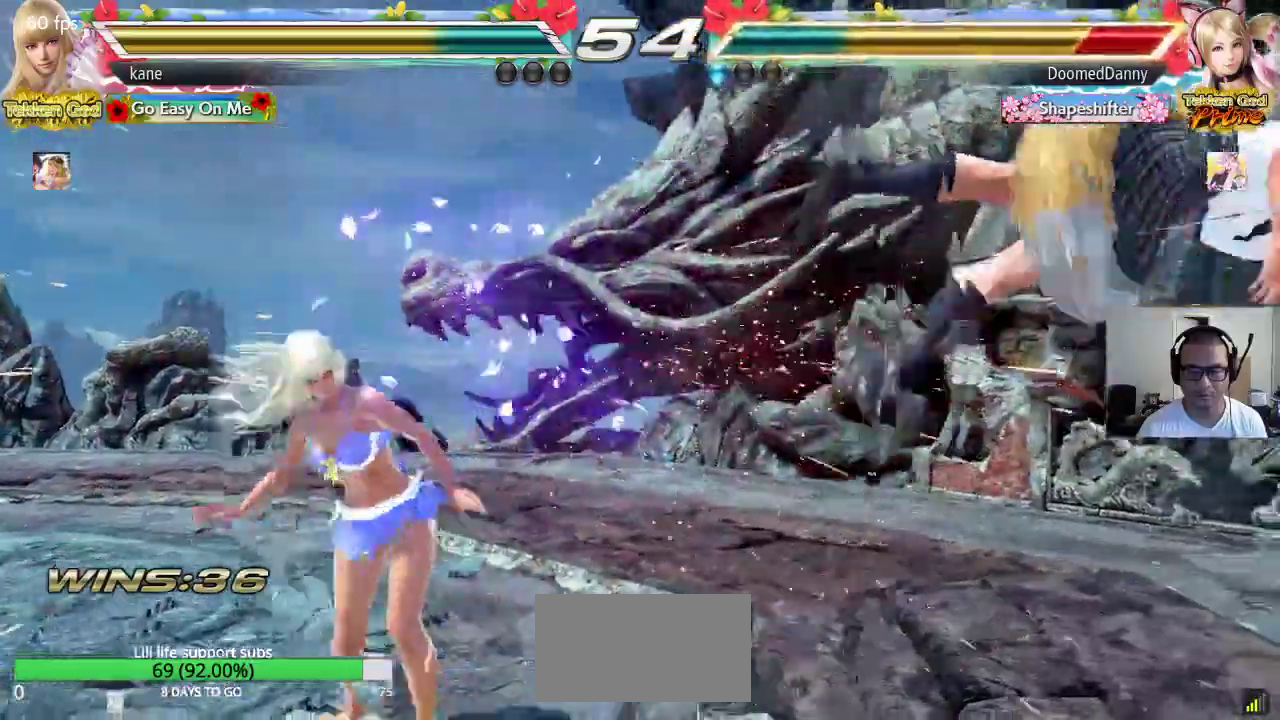
{"buttons": [], "left_stick": "down-right", "events": [[67, "left_stick", "right"], [117, "left_stick", "center"], [183, "left_stick", "right"], [283, "left_stick", "center"], [367, "left_stick", "down-right"]]}
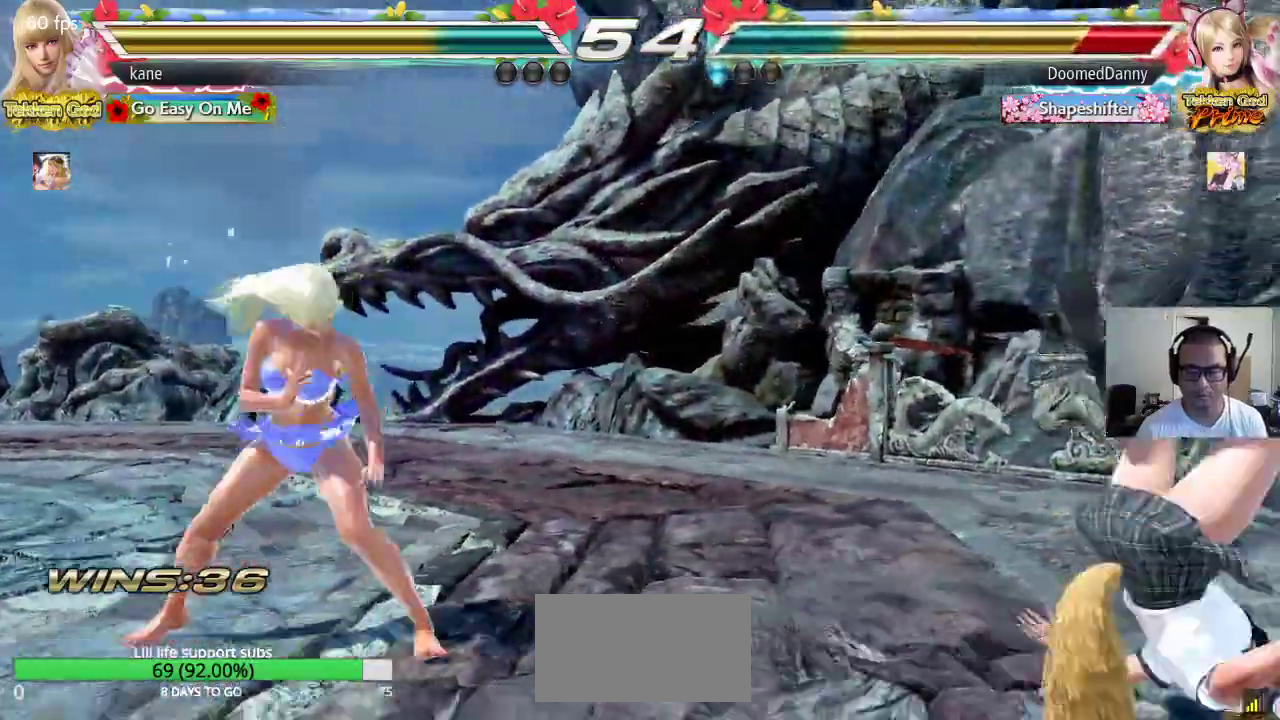
{"buttons": [], "left_stick": "left", "events": [[50, "left_stick", "center"], [67, "TRIANGLE", "down"], [200, "CROSS", "down"], [200, "TRIANGLE", "up"], [200, "left_stick", "left"], [333, "CROSS", "up"]]}
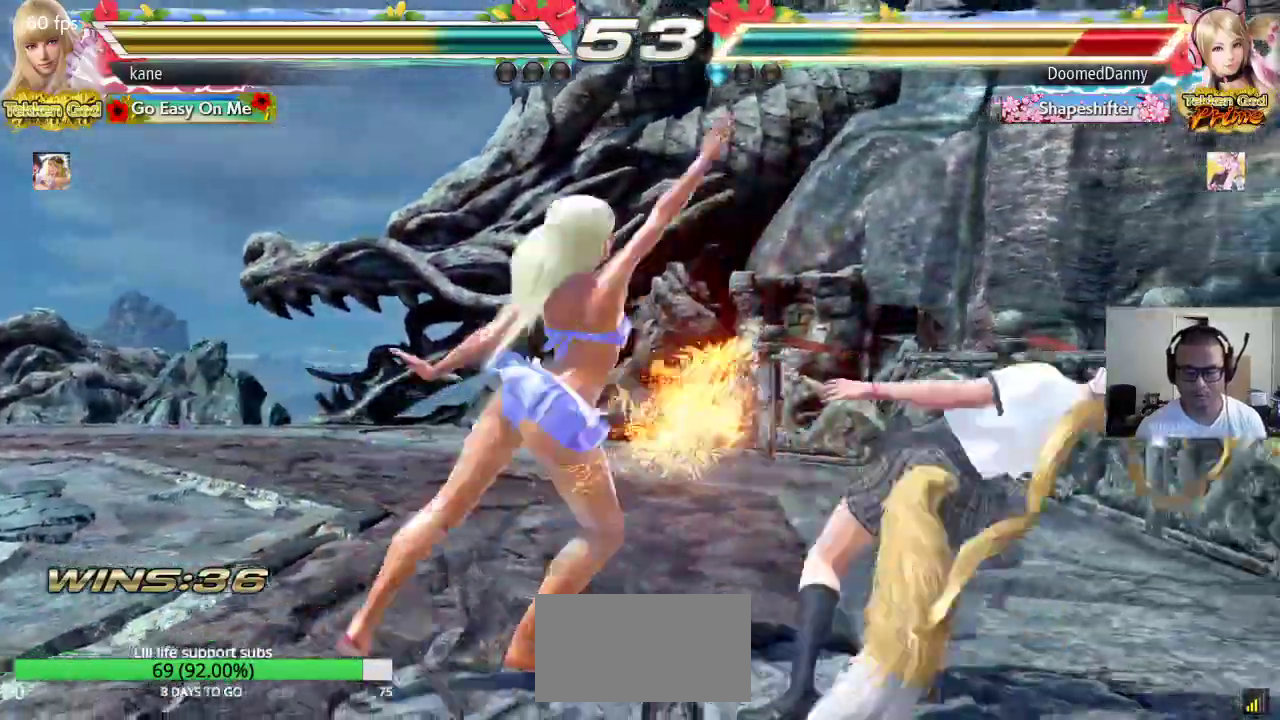
{"buttons": ["CIRCLE"], "left_stick": "center", "events": [[217, "left_stick", "center"], [350, "CIRCLE", "down"], [400, "CIRCLE", "up"], [467, "CIRCLE", "down"]]}
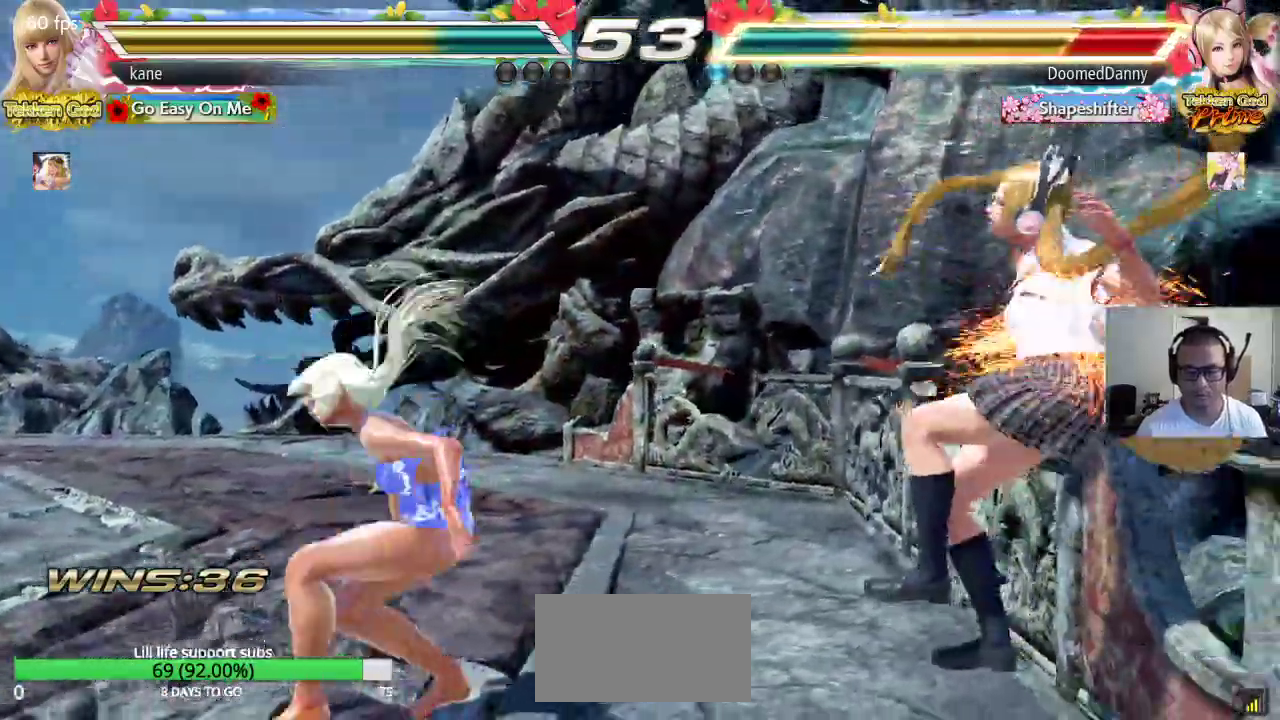
{"buttons": ["CIRCLE"], "left_stick": "center", "events": [[100, "CROSS", "down"], [183, "CROSS", "up"], [267, "CROSS", "down"], [317, "CROSS", "up"], [417, "CROSS", "down"], [467, "CROSS", "up"]]}
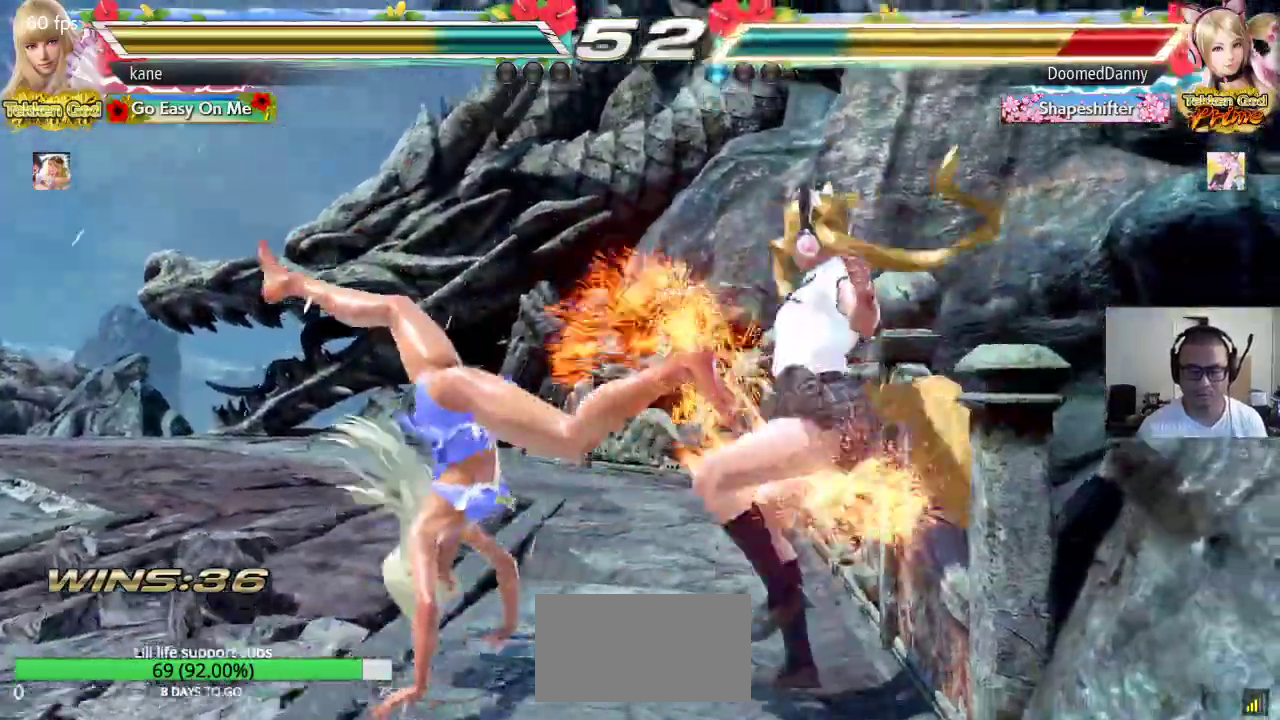
{"buttons": ["CIRCLE"], "left_stick": "center", "events": [[50, "CROSS", "down"], [117, "CROSS", "up"], [183, "CROSS", "down"], [250, "CROSS", "up"], [300, "CROSS", "down"], [367, "CROSS", "up"], [417, "CROSS", "down"], [500, "CROSS", "up"]]}
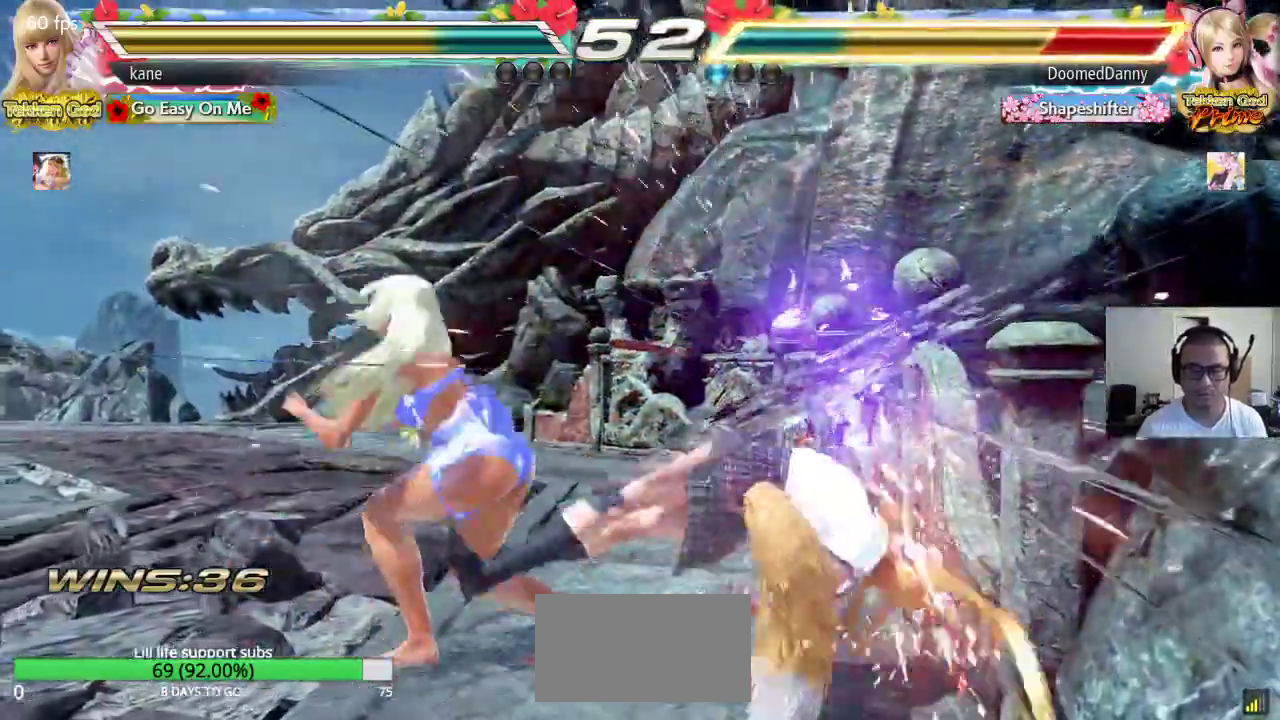
{"buttons": [], "left_stick": "center", "events": [[50, "CROSS", "down"], [217, "CROSS", "up"], [300, "CIRCLE", "up"]]}